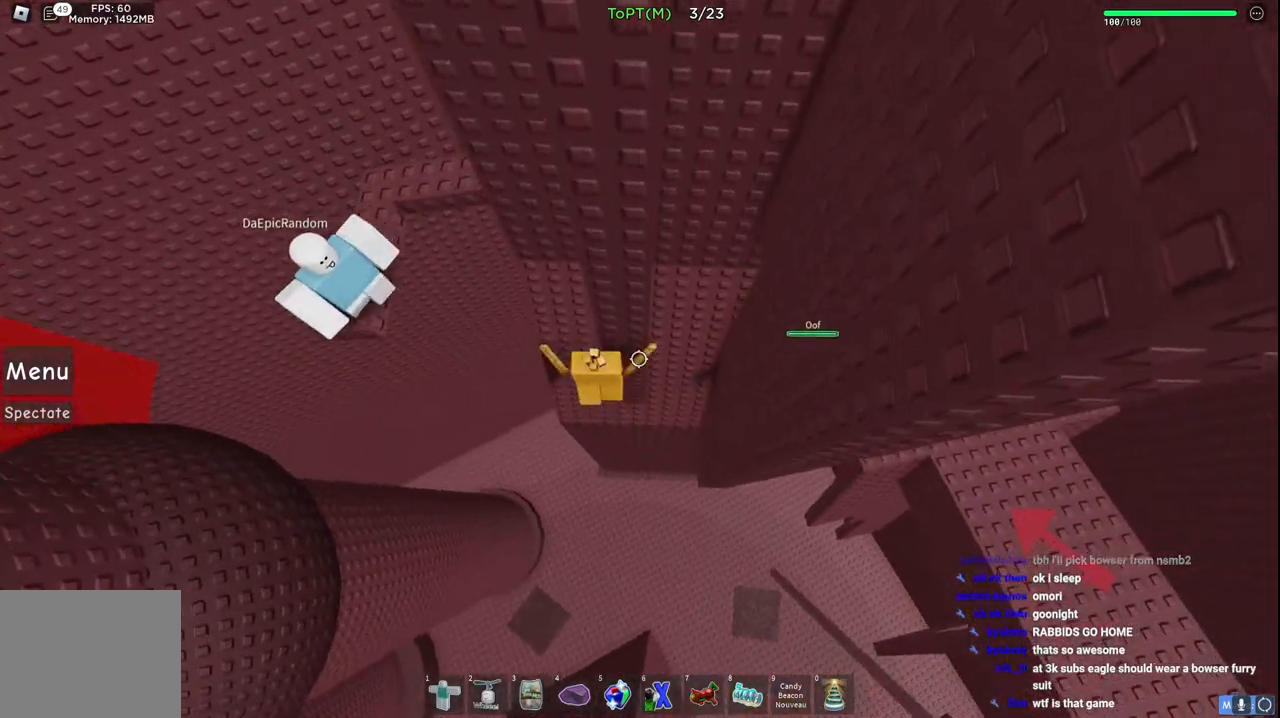
Gameplay with keyboard; each line is a JSON object with the keys held at the frame after it. "events" lists presses ("down") and releases ("up") of "a", "ctrl", "d", "e", "q", "s", "shift", "space" and "w" between this image and that frame as [ms after this image, input, new state], when the widget could be followed in between. No other keys are recorded. Mouse input is not recorded.
{"keys": ["w"], "events": [[17, "a", "down"], [33, "w", "down"], [217, "space", "down"], [400, "a", "up"], [417, "space", "up"]]}
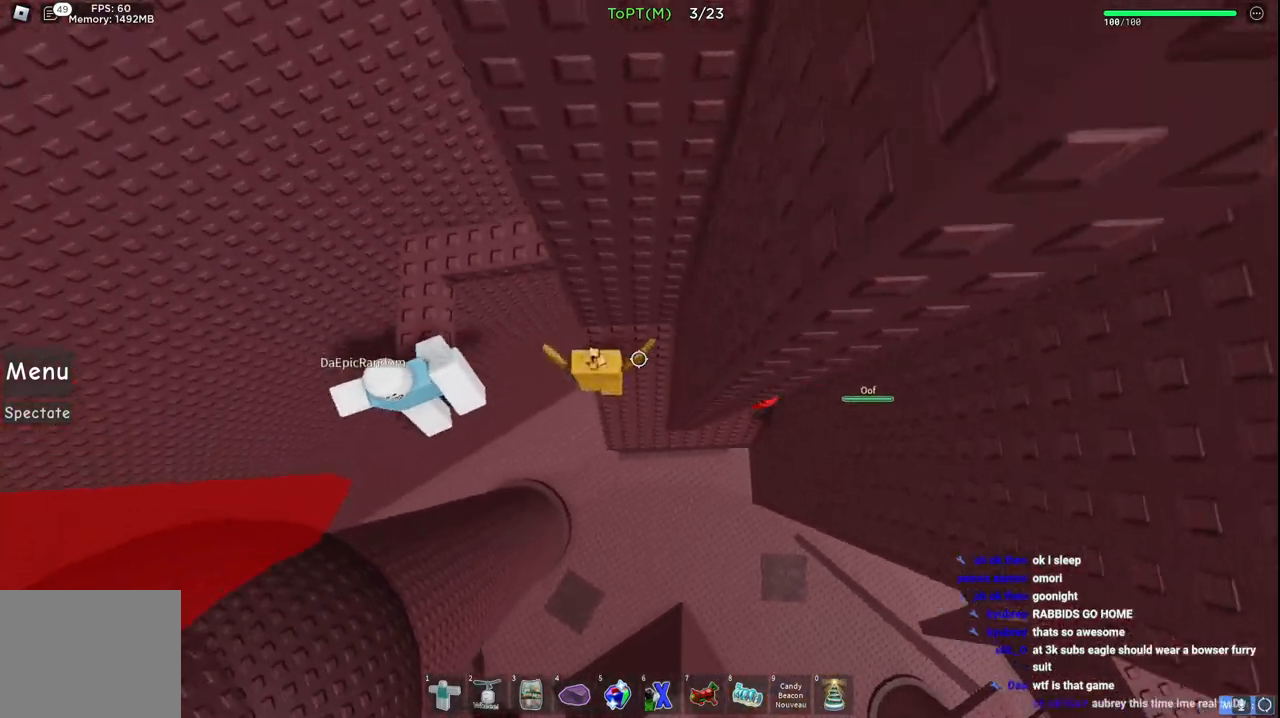
{"keys": ["a", "w"], "events": [[133, "w", "up"], [167, "a", "down"], [250, "space", "down"], [350, "w", "down"], [417, "space", "up"]]}
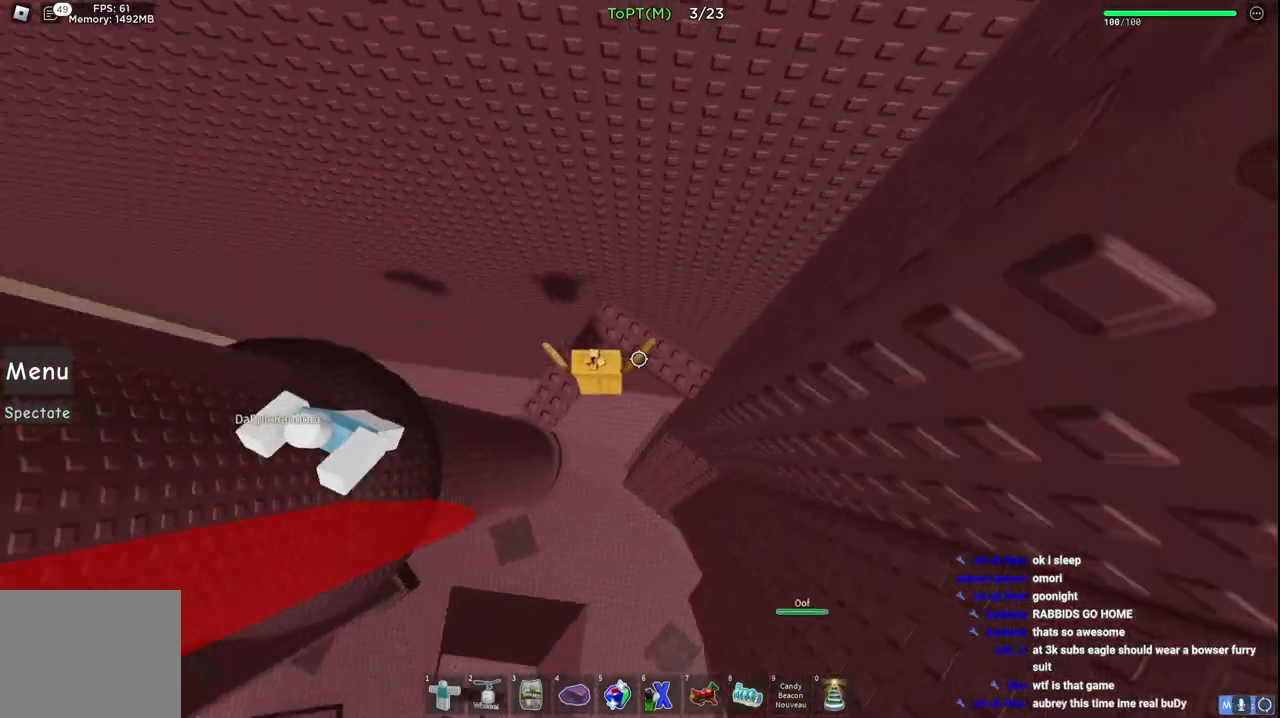
{"keys": ["a", "w"], "events": [[33, "a", "up"], [33, "w", "up"], [150, "a", "down"], [150, "w", "down"]]}
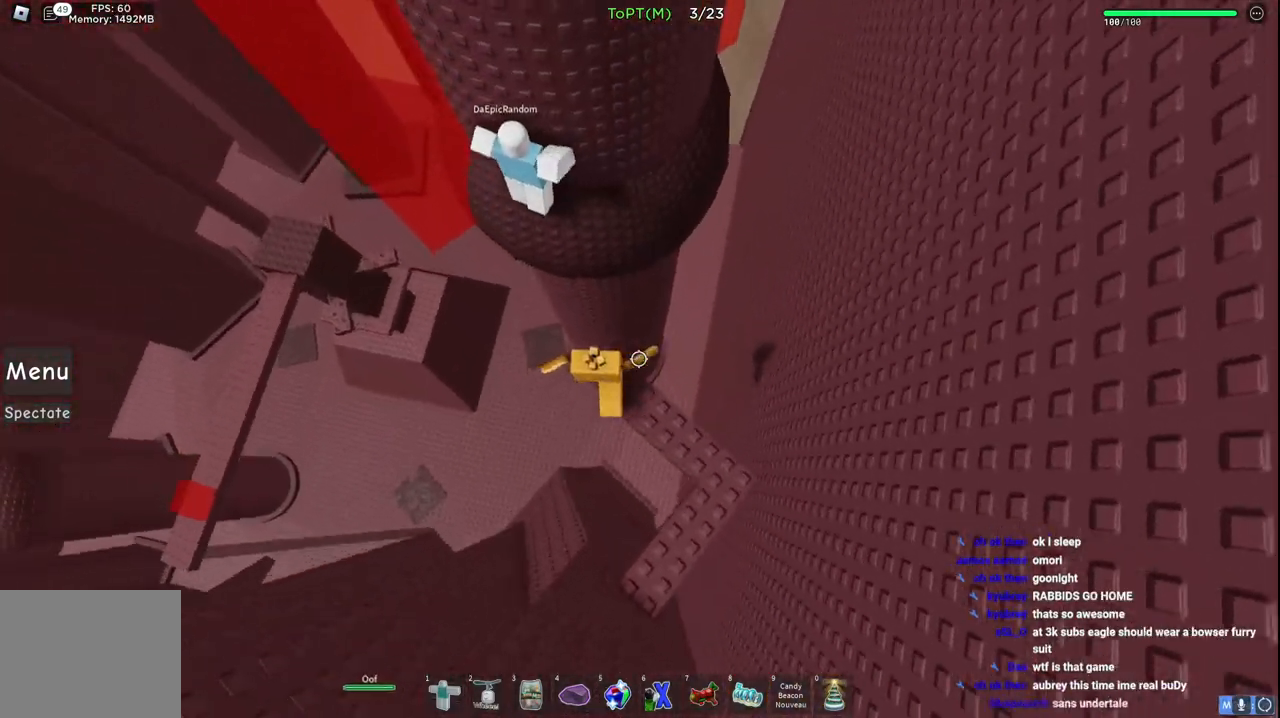
{"keys": ["a", "w"], "events": [[17, "space", "down"], [200, "space", "up"]]}
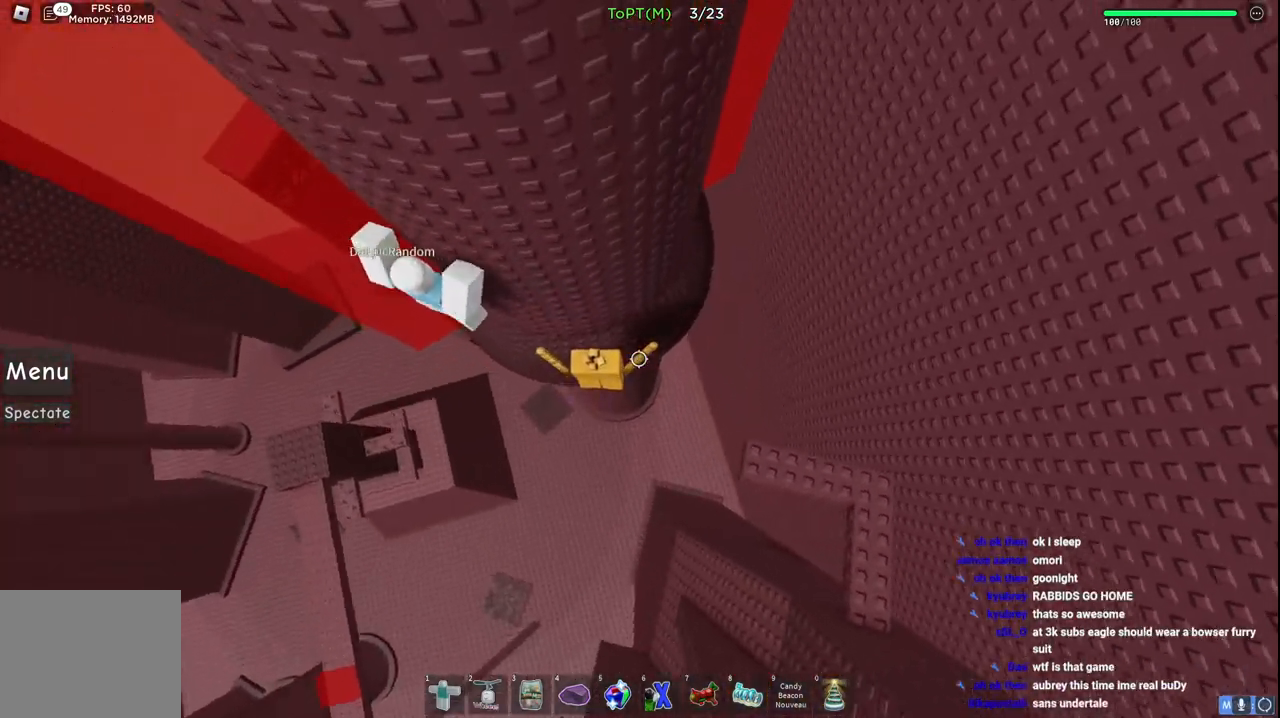
{"keys": ["a", "space"], "events": [[117, "w", "up"], [133, "space", "down"]]}
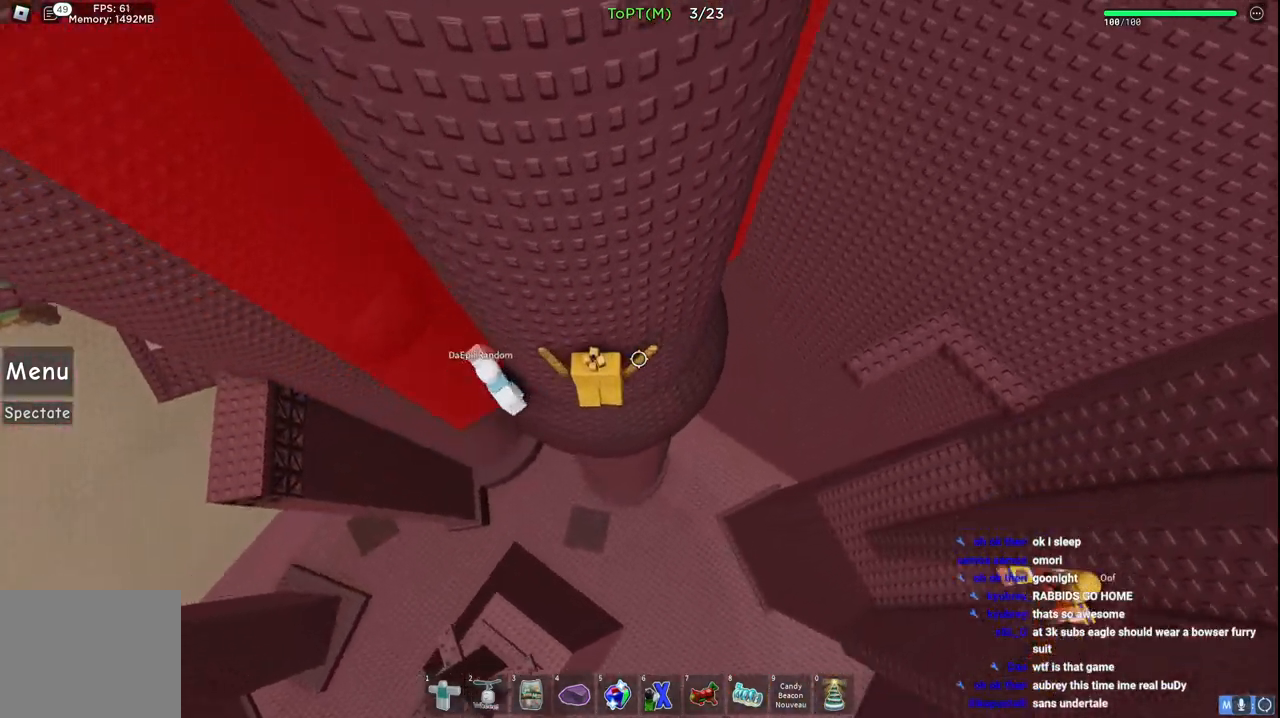
{"keys": ["a", "w"], "events": [[133, "w", "down"], [267, "space", "up"]]}
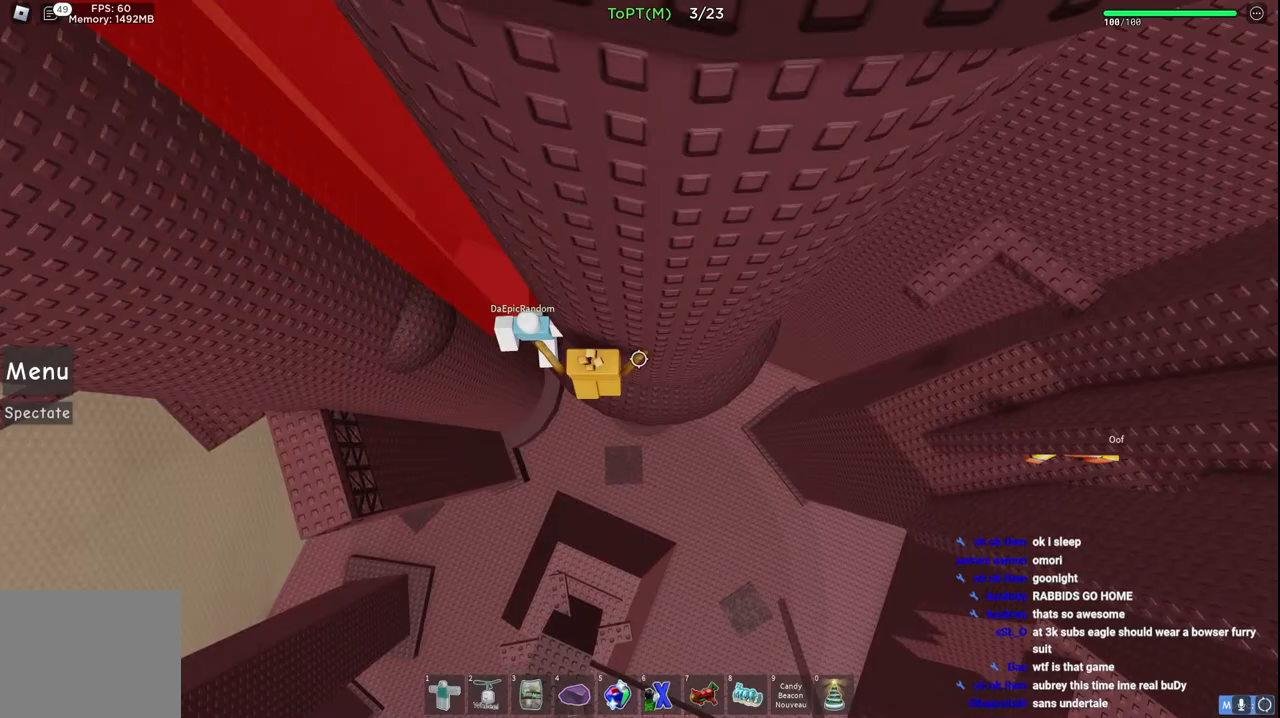
{"keys": ["a", "space", "w"], "events": [[483, "space", "down"]]}
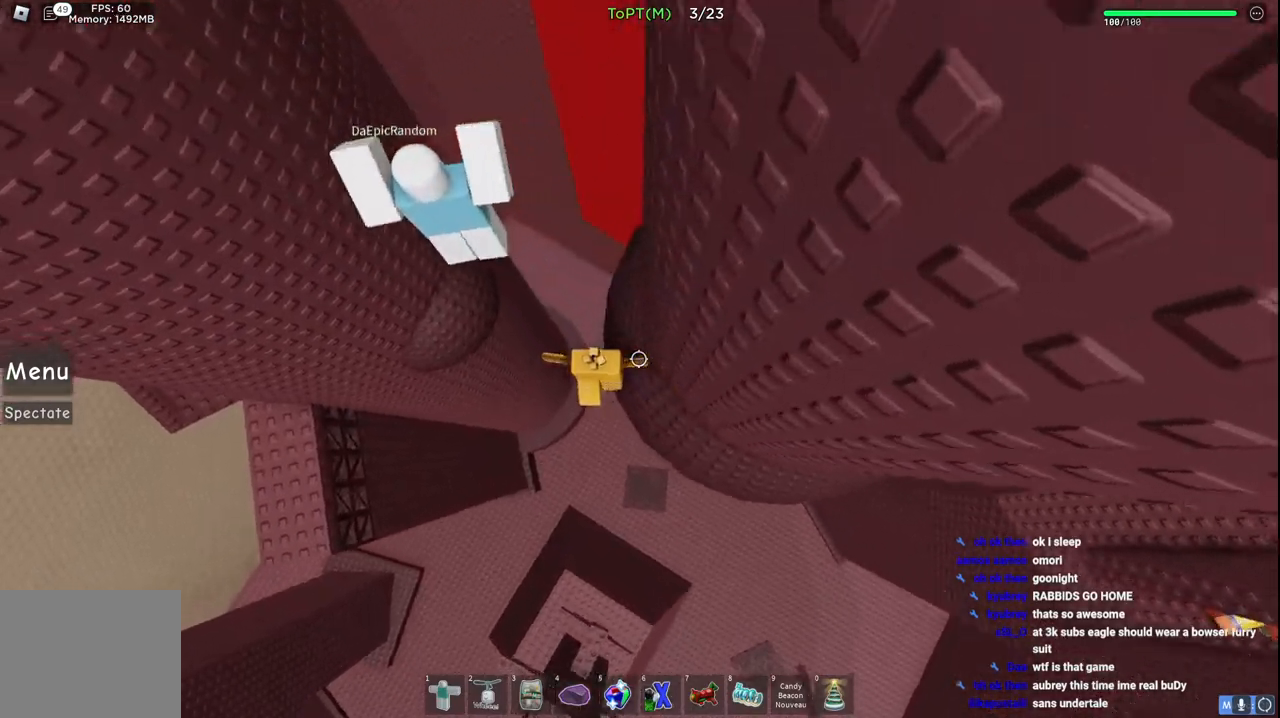
{"keys": ["a", "w"], "events": [[217, "space", "up"]]}
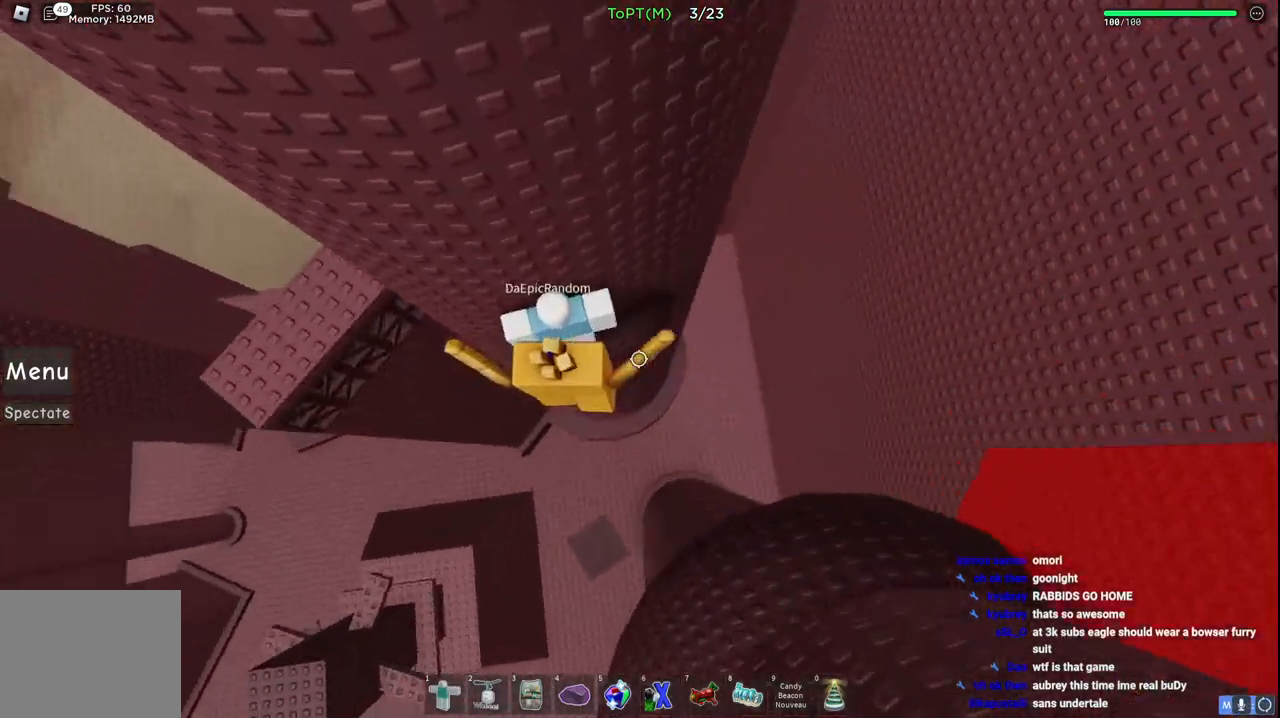
{"keys": ["a", "space", "w"], "events": [[350, "space", "down"]]}
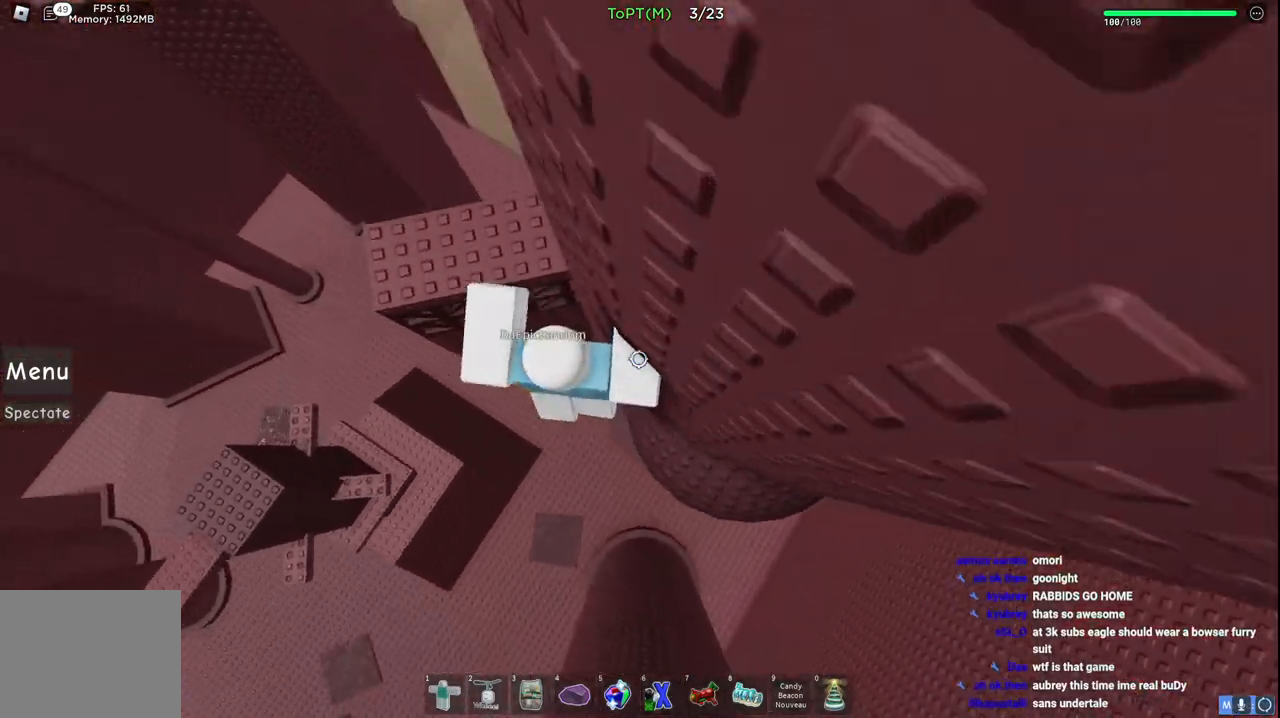
{"keys": ["w"], "events": [[50, "space", "up"], [200, "a", "up"]]}
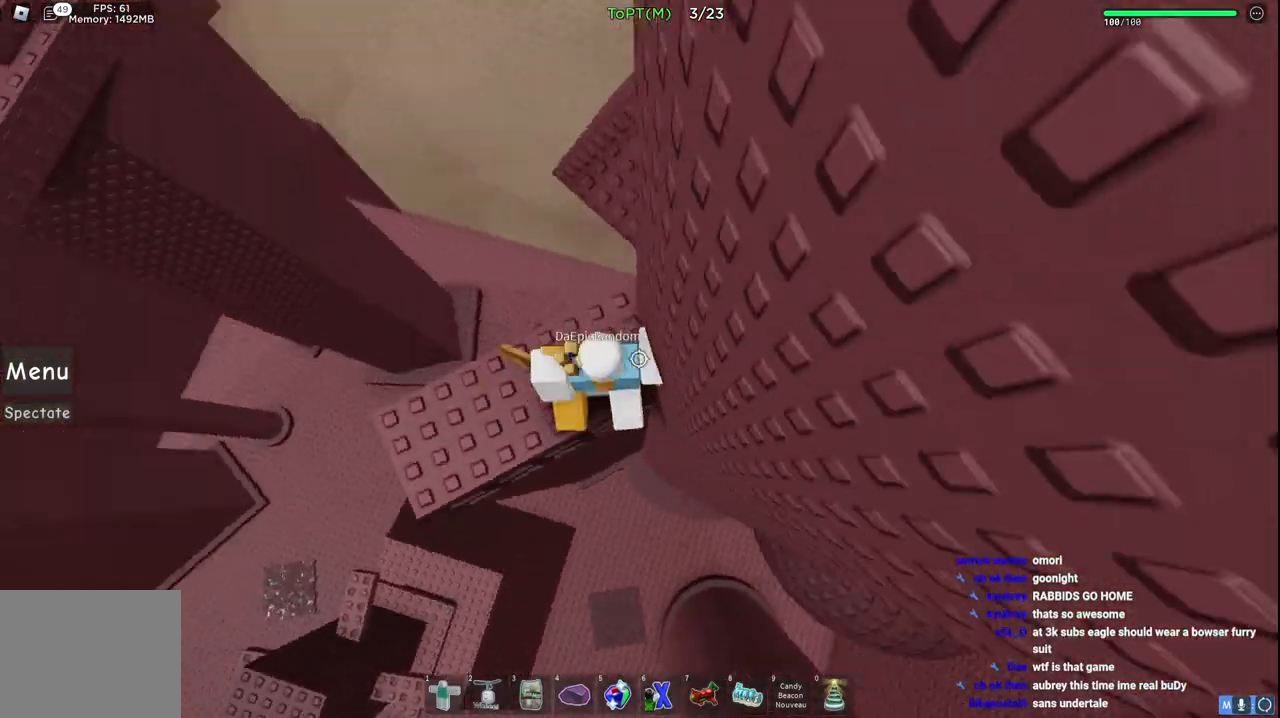
{"keys": ["a", "w"], "events": [[150, "a", "down"], [250, "space", "down"], [450, "space", "up"]]}
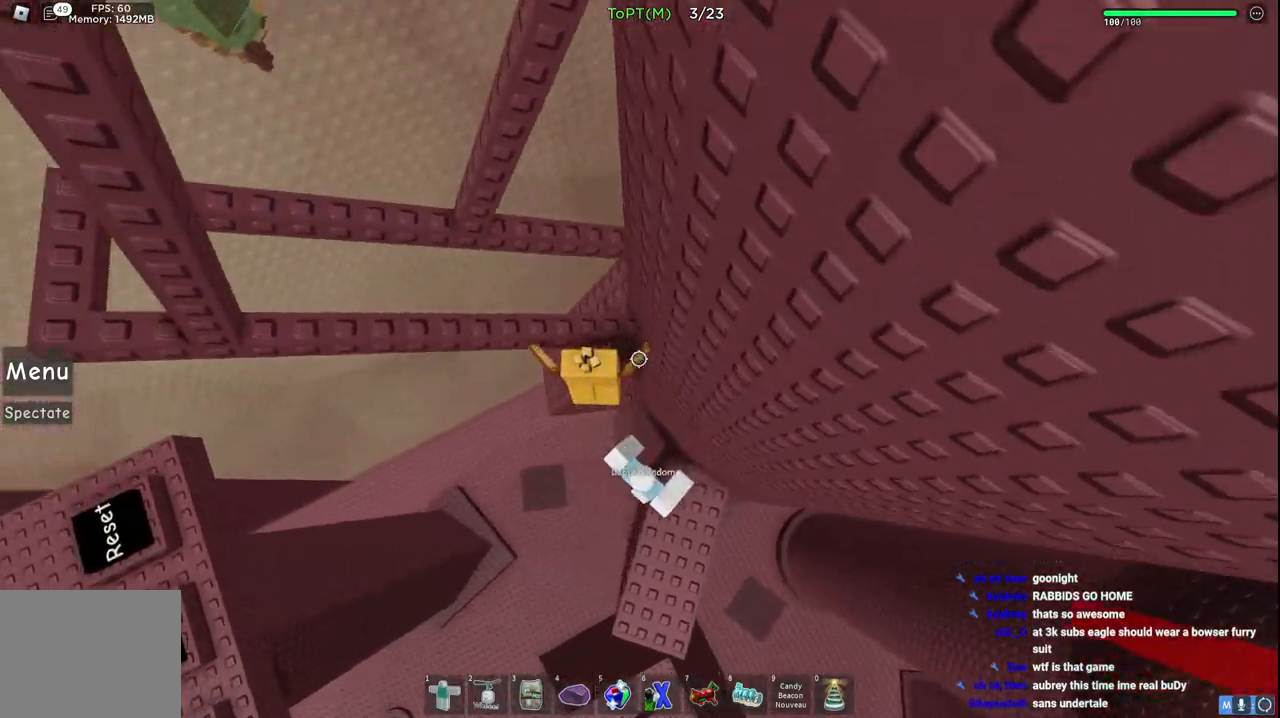
{"keys": [], "events": [[83, "a", "up"], [250, "a", "down"], [450, "a", "up"], [450, "w", "up"]]}
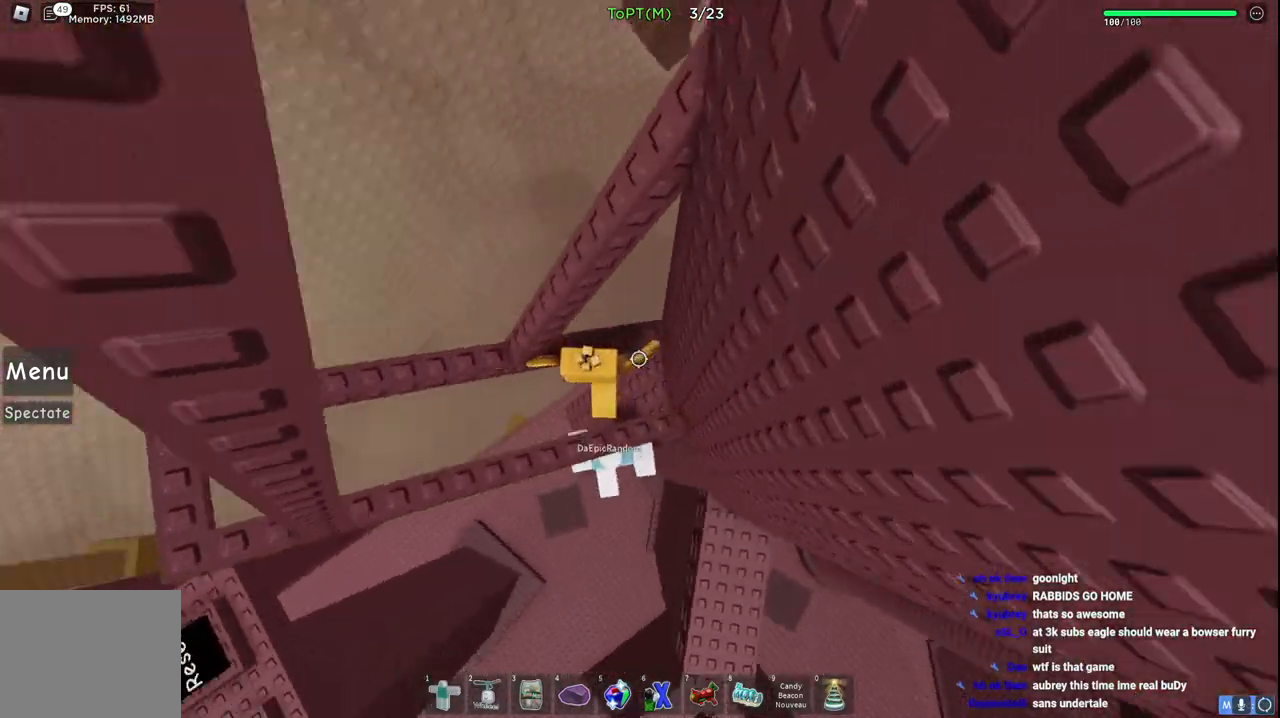
{"keys": ["s"], "events": [[317, "space", "down"], [467, "space", "up"], [483, "s", "down"]]}
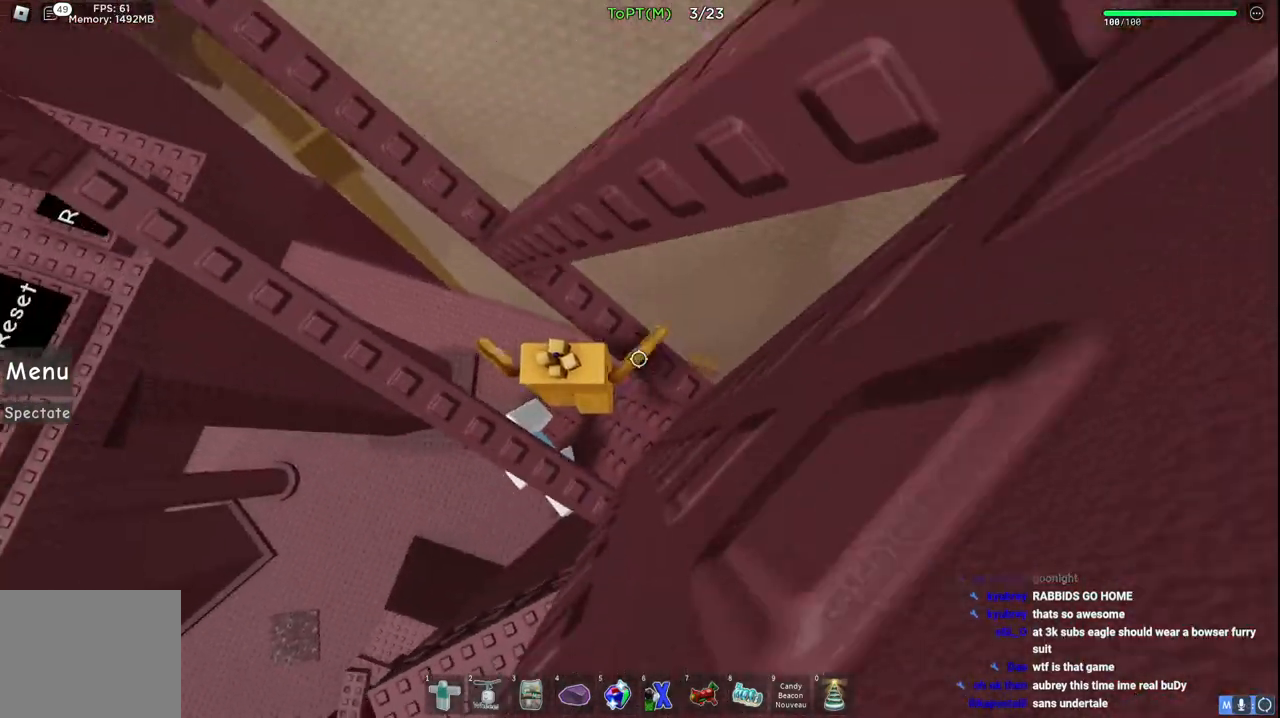
{"keys": ["a", "w"], "events": [[167, "s", "up"], [283, "space", "down"], [433, "a", "down"], [450, "space", "up"], [467, "w", "down"]]}
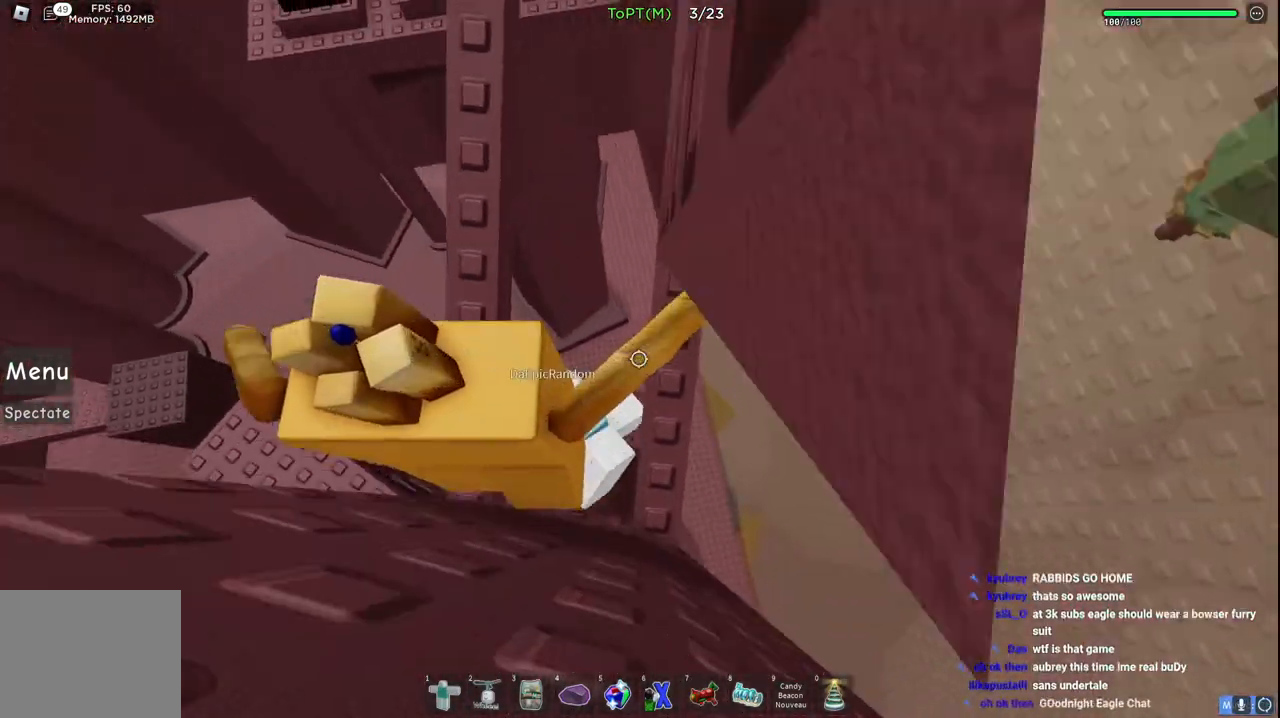
{"keys": ["d", "w"], "events": [[133, "a", "up"], [167, "w", "up"], [217, "d", "down"], [300, "space", "down"], [400, "w", "down"], [500, "space", "up"]]}
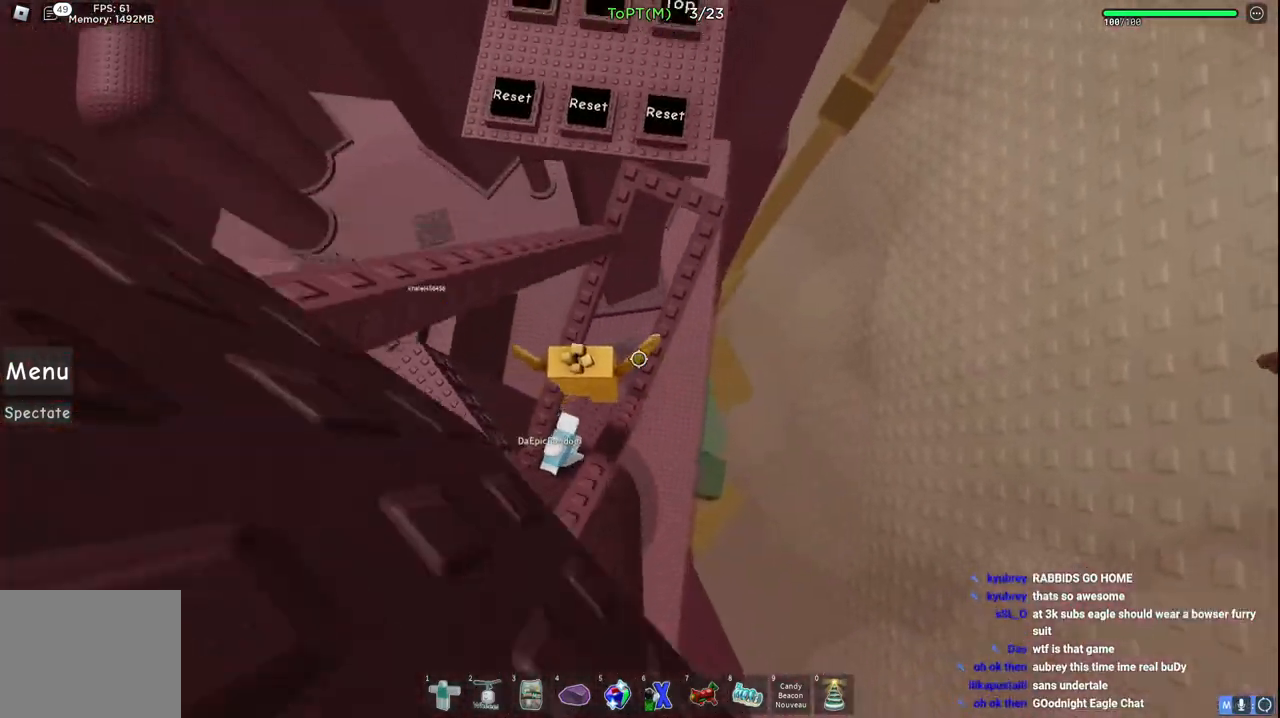
{"keys": ["w"], "events": [[217, "d", "up"]]}
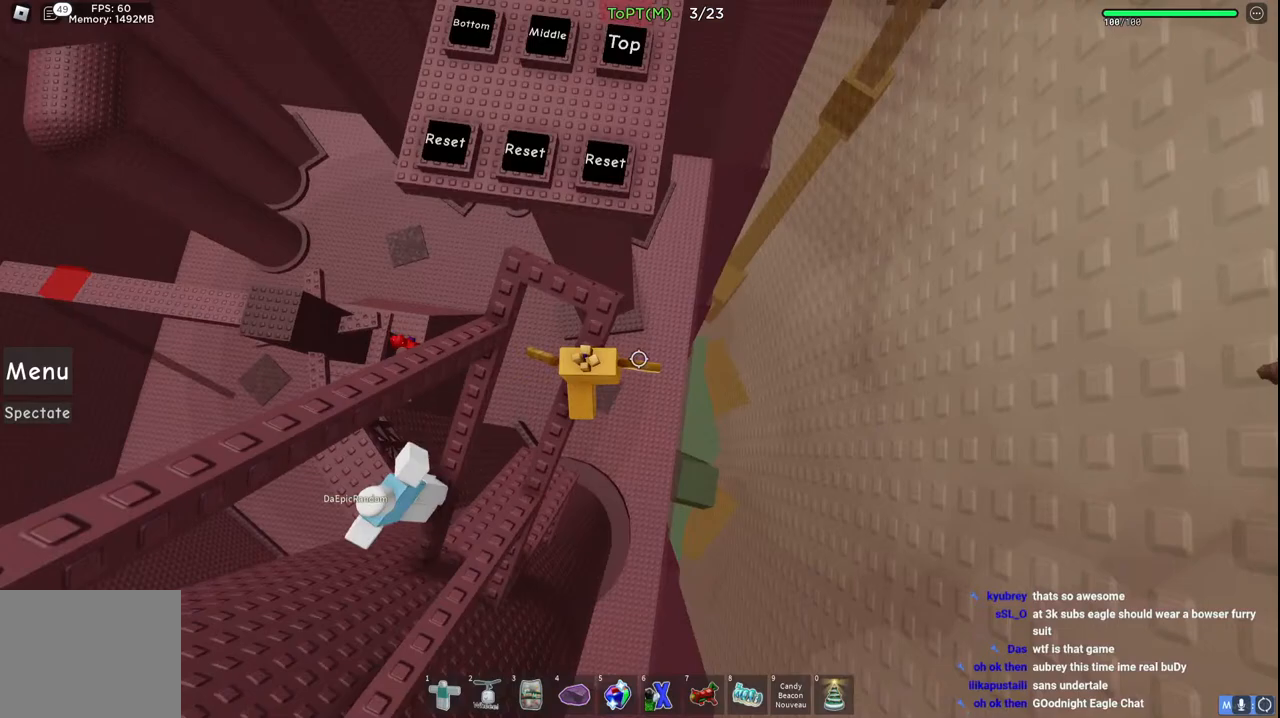
{"keys": ["space", "w"], "events": [[367, "space", "down"]]}
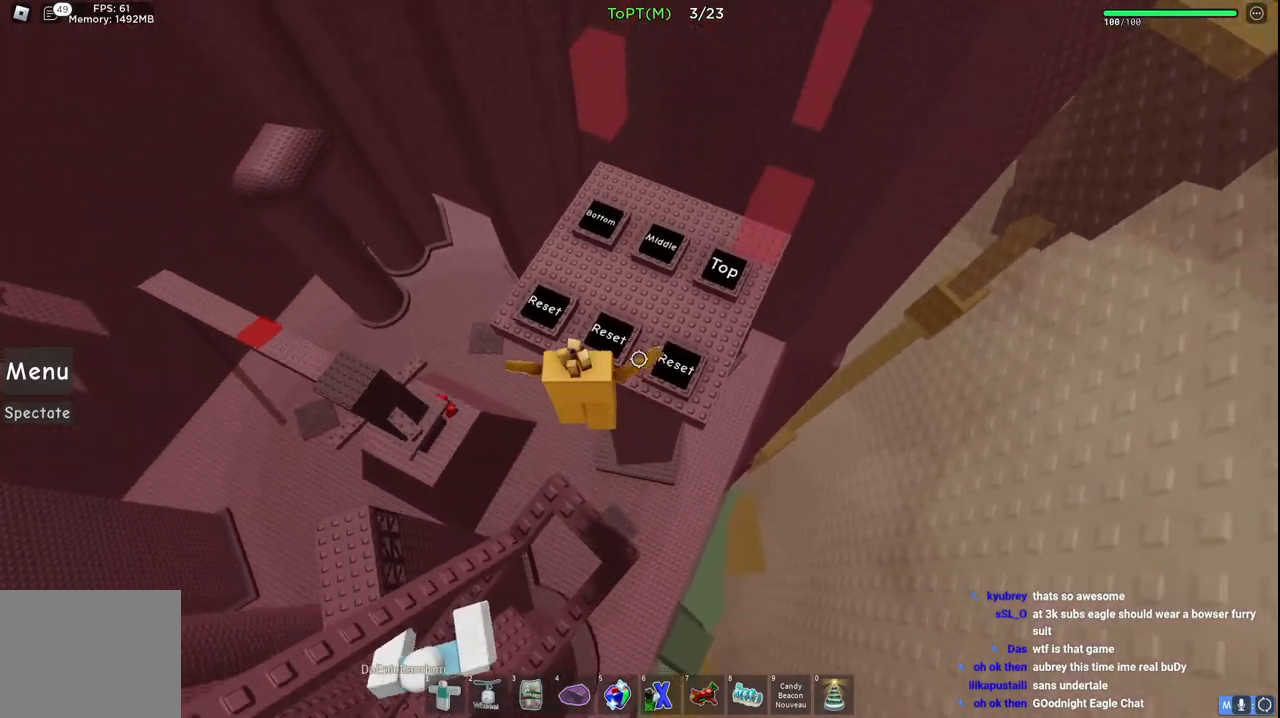
{"keys": ["space", "w"], "events": [[167, "space", "up"], [467, "space", "down"]]}
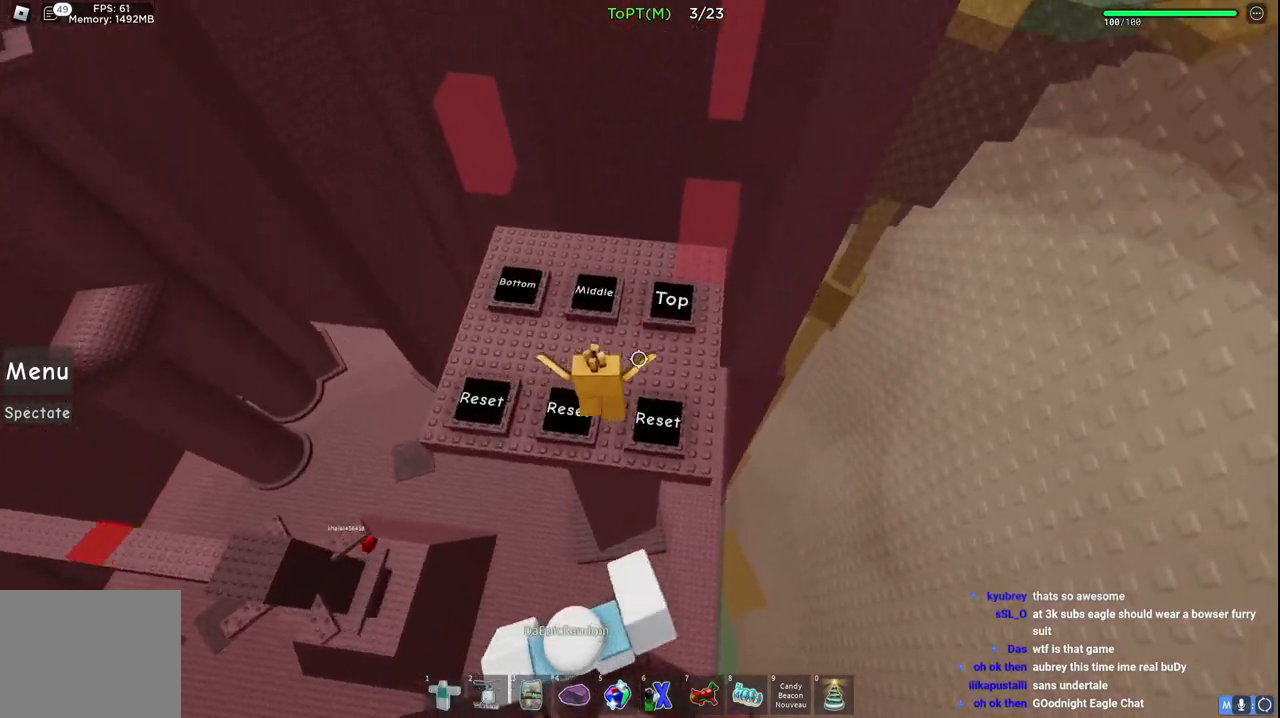
{"keys": ["w"], "events": [[300, "space", "up"]]}
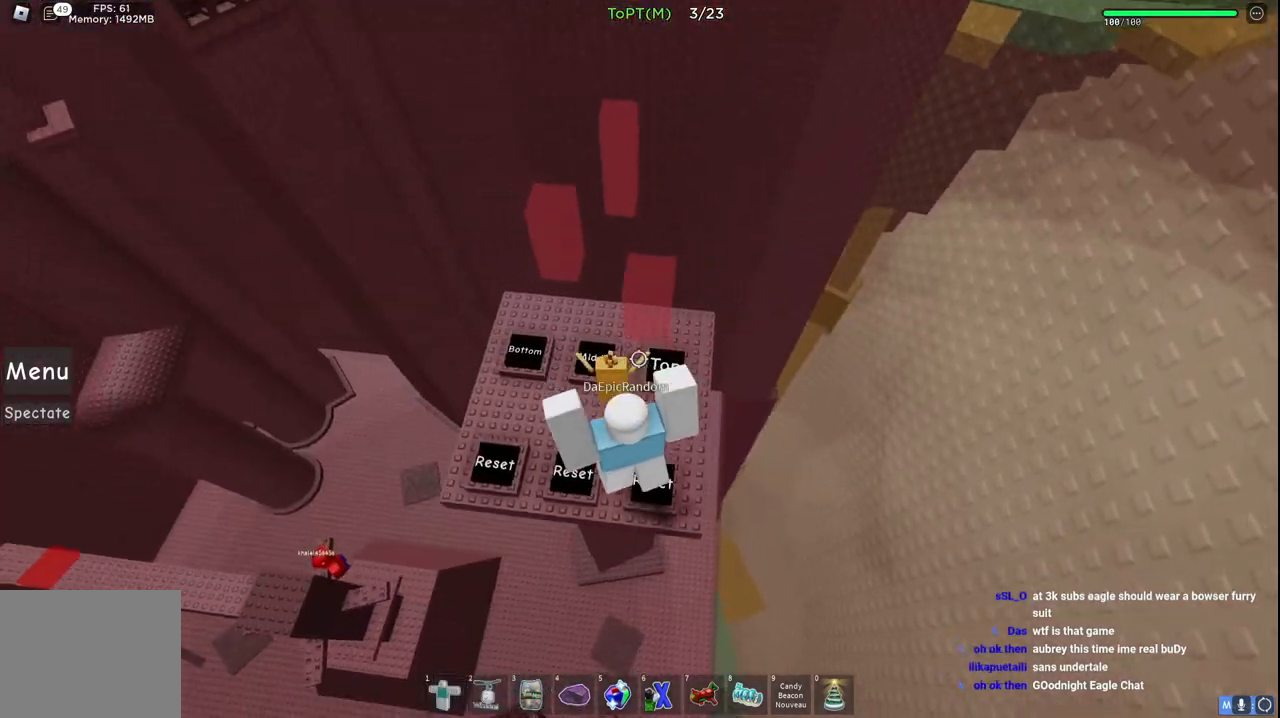
{"keys": ["w"], "events": [[33, "a", "down"], [150, "a", "up"], [150, "w", "up"], [317, "w", "down"]]}
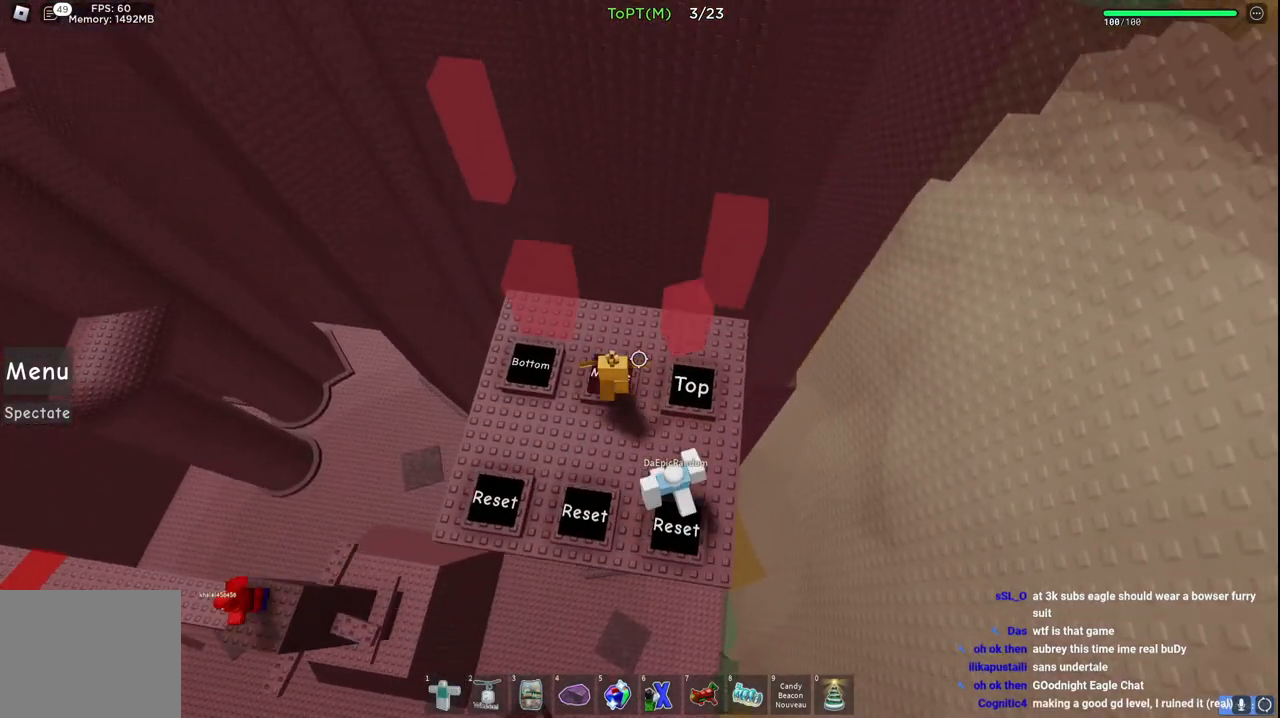
{"keys": [], "events": [[17, "w", "up"]]}
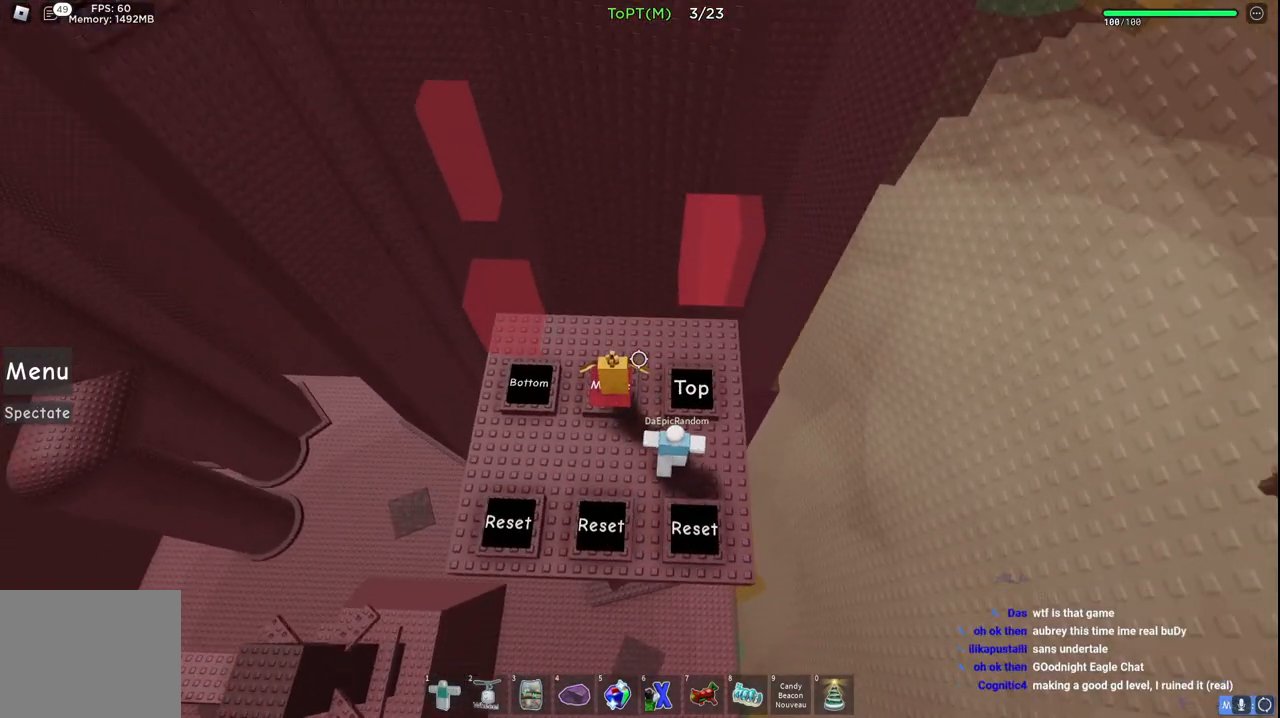
{"keys": ["a", "space"], "events": [[317, "a", "down"], [350, "space", "down"]]}
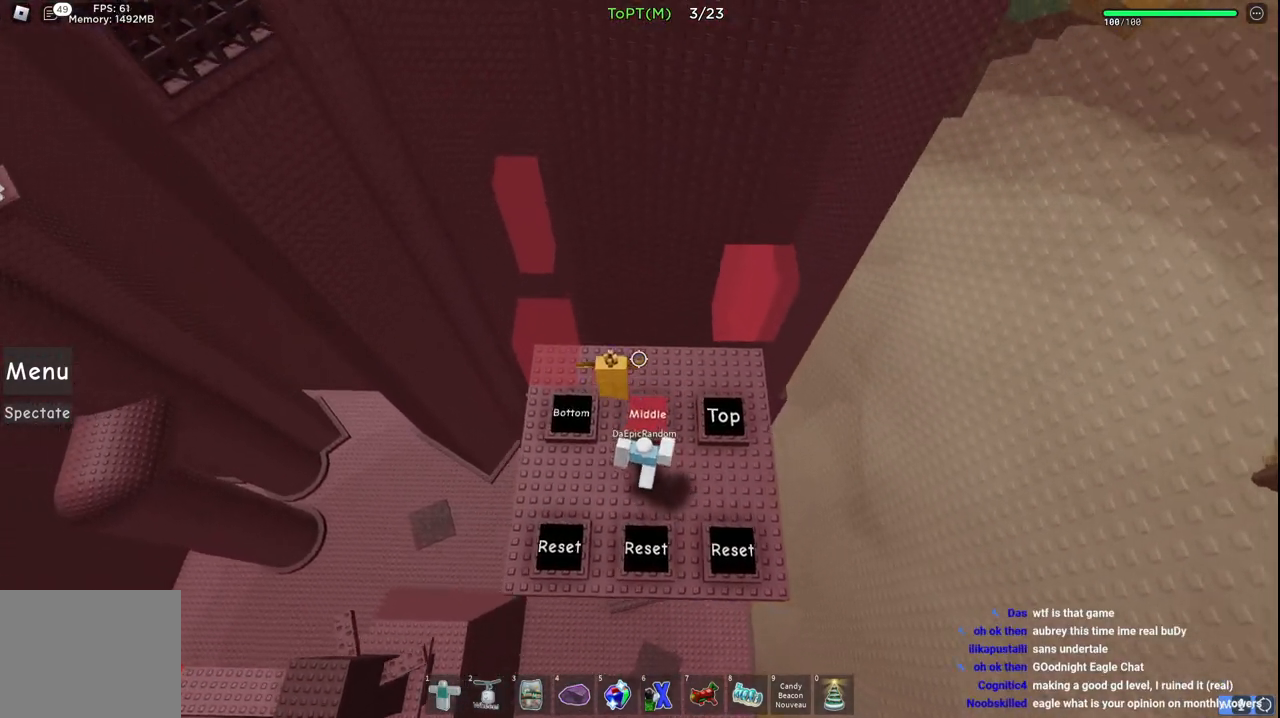
{"keys": [], "events": [[50, "space", "up"], [217, "a", "up"]]}
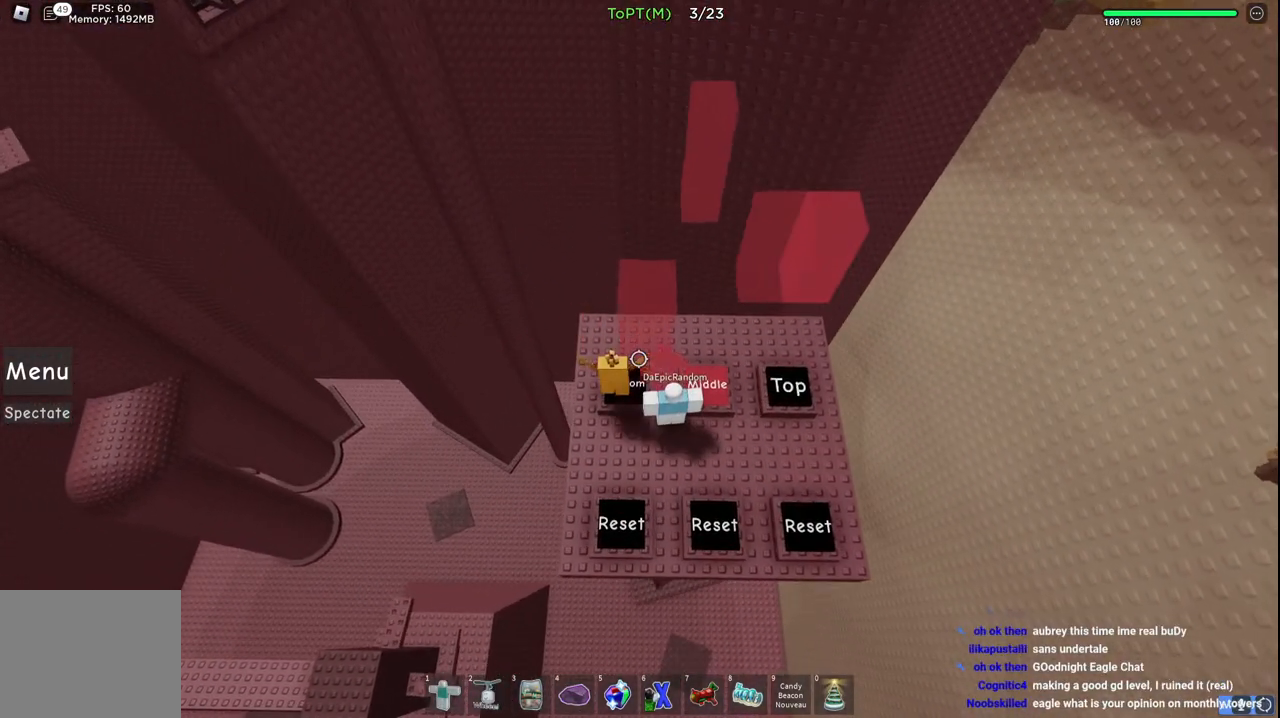
{"keys": [], "events": [[183, "d", "down"], [250, "d", "up"]]}
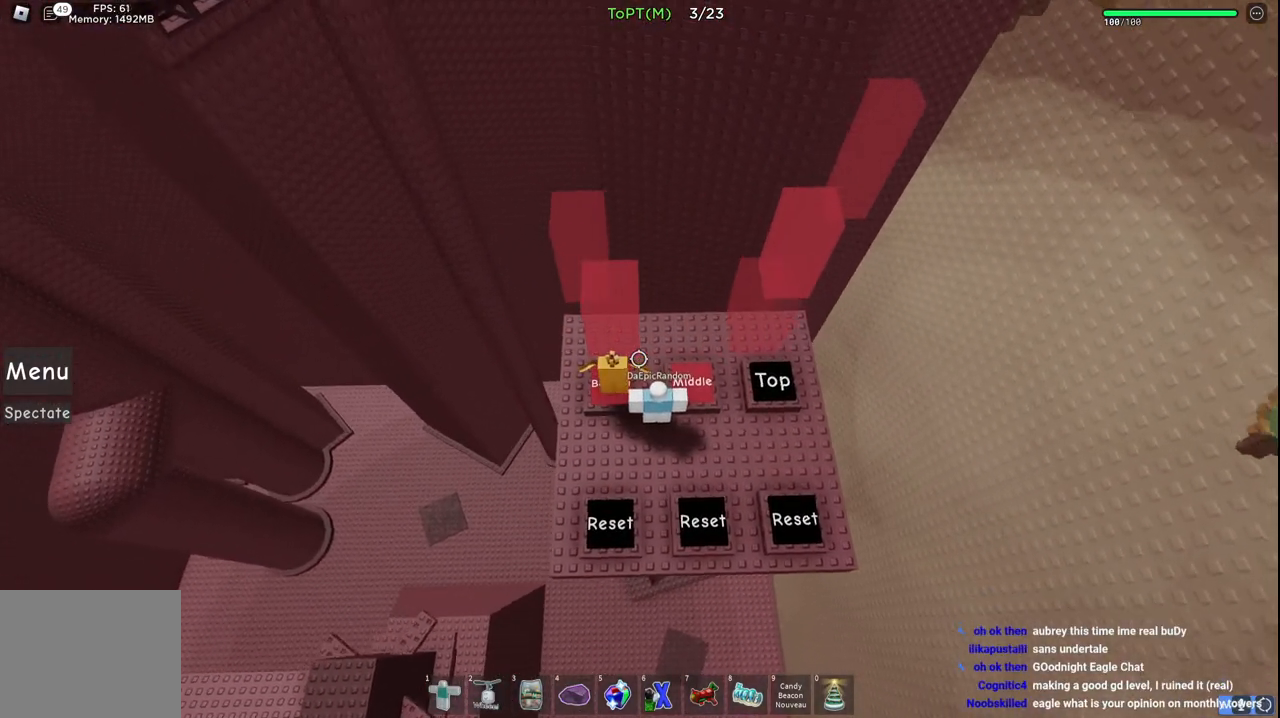
{"keys": ["s"], "events": [[100, "s", "down"], [150, "space", "down"], [183, "d", "down"], [383, "d", "up"], [383, "space", "up"]]}
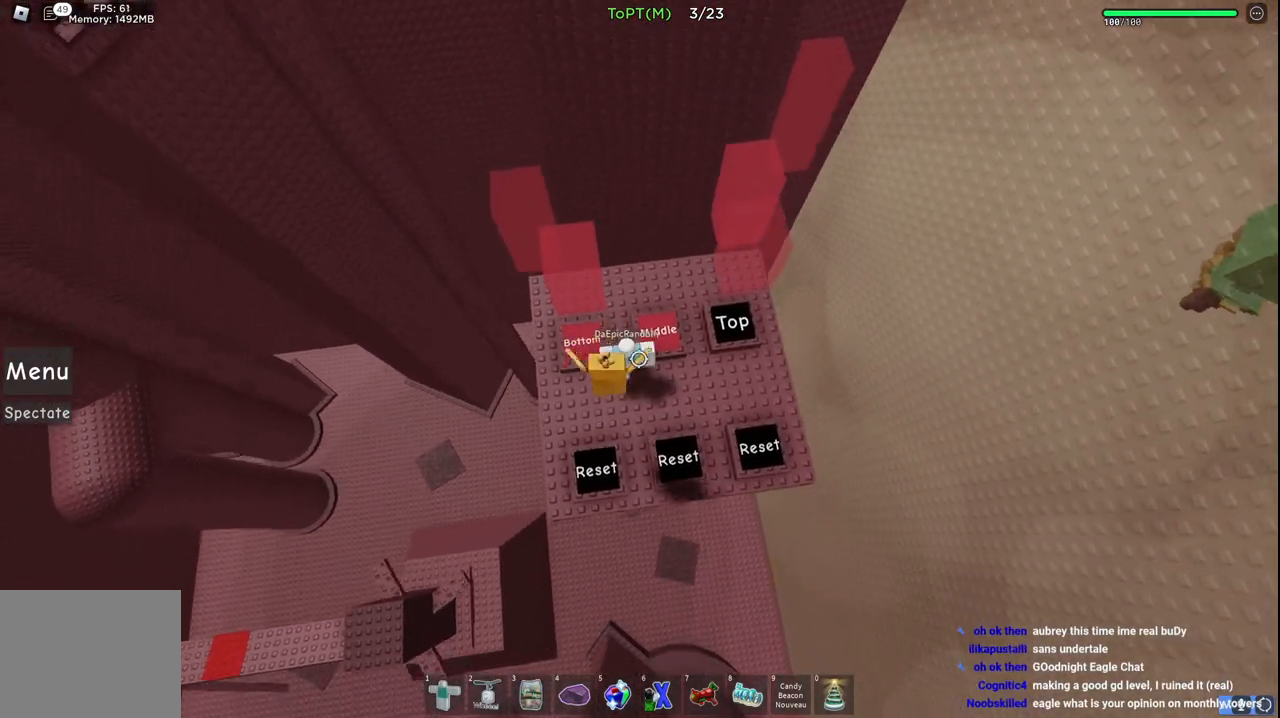
{"keys": ["d"], "events": [[17, "a", "down"], [217, "a", "up"], [267, "d", "down"], [350, "s", "up"]]}
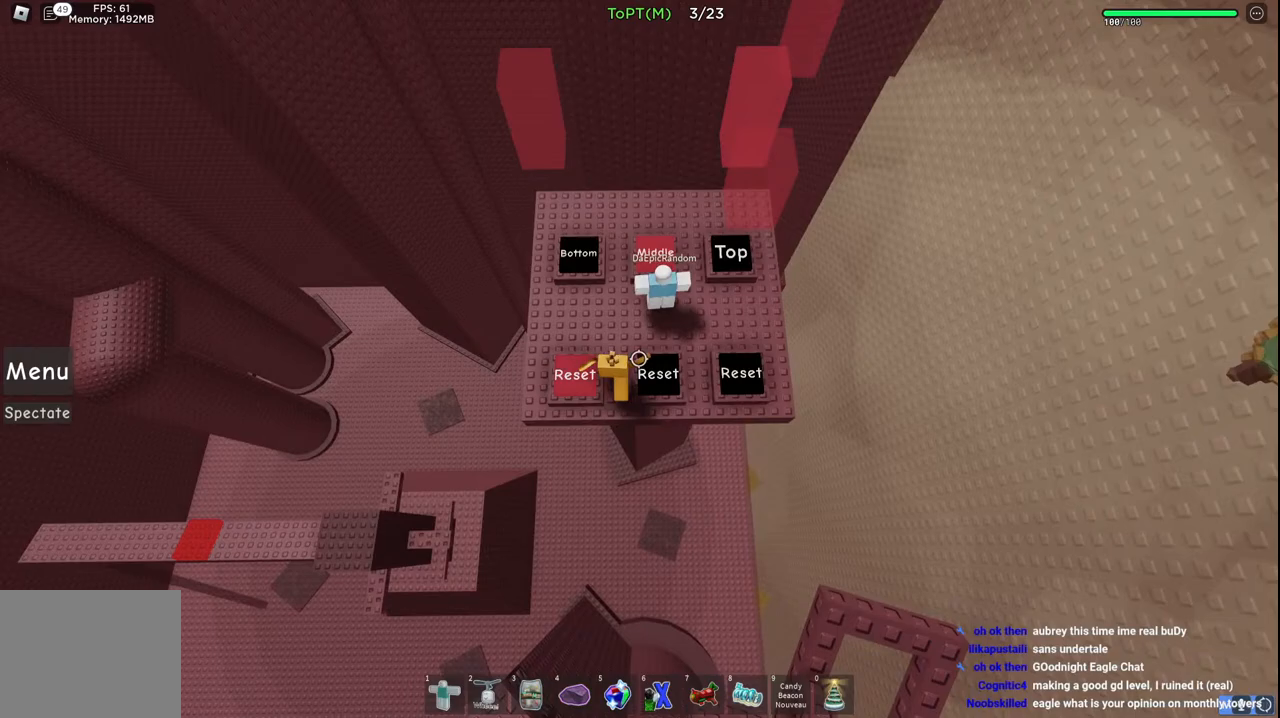
{"keys": ["a", "d", "w"], "events": [[433, "w", "down"], [483, "a", "down"]]}
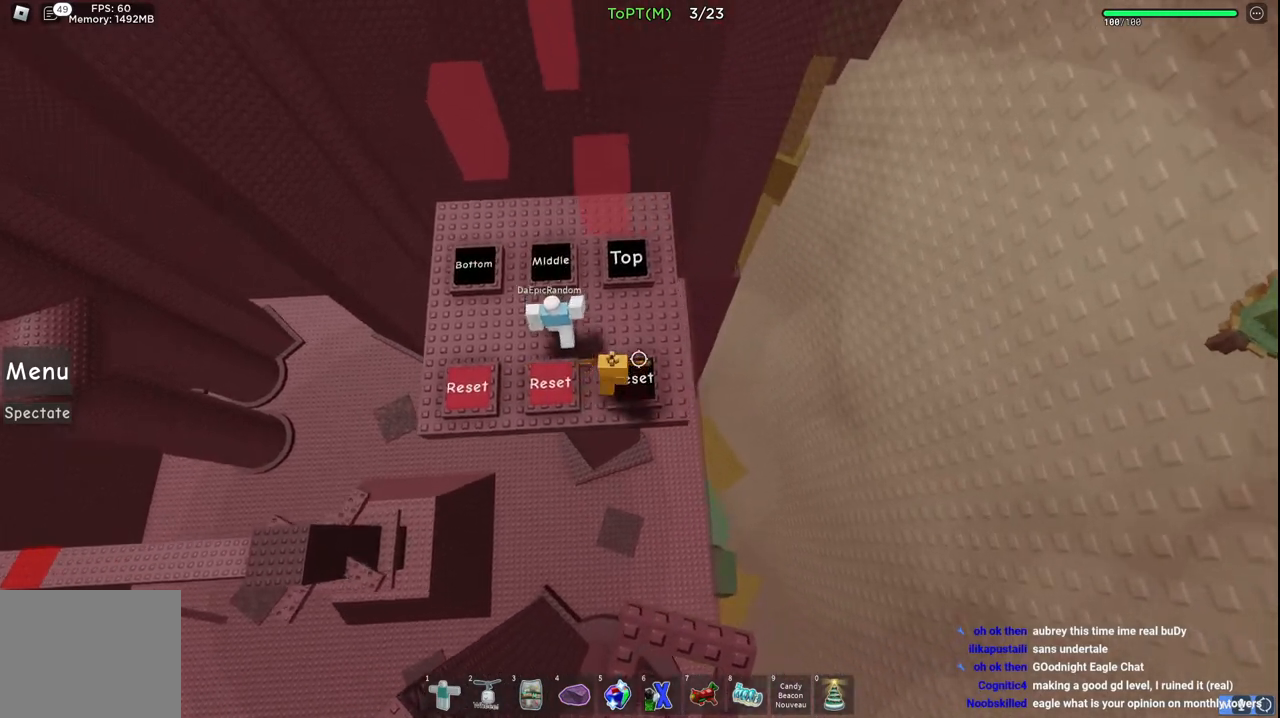
{"keys": [], "events": [[33, "d", "up"], [433, "a", "up"], [433, "w", "up"]]}
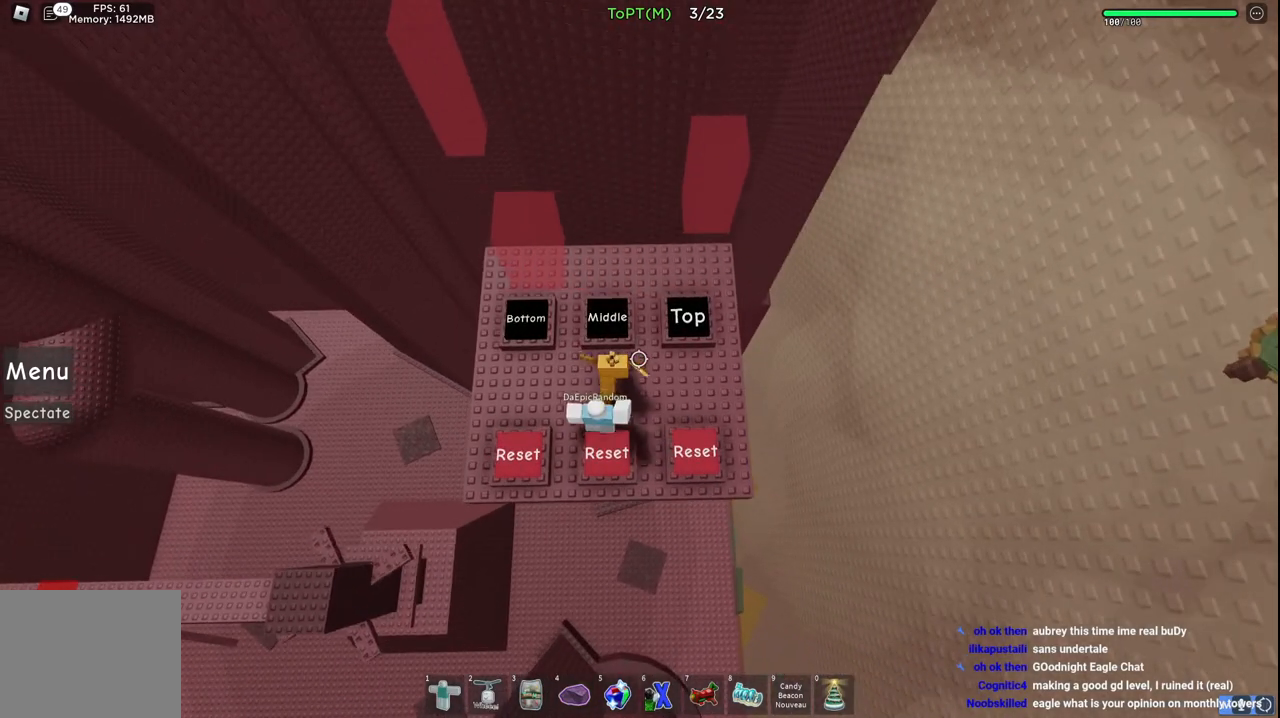
{"keys": ["a", "w"], "events": [[267, "w", "down"], [500, "a", "down"]]}